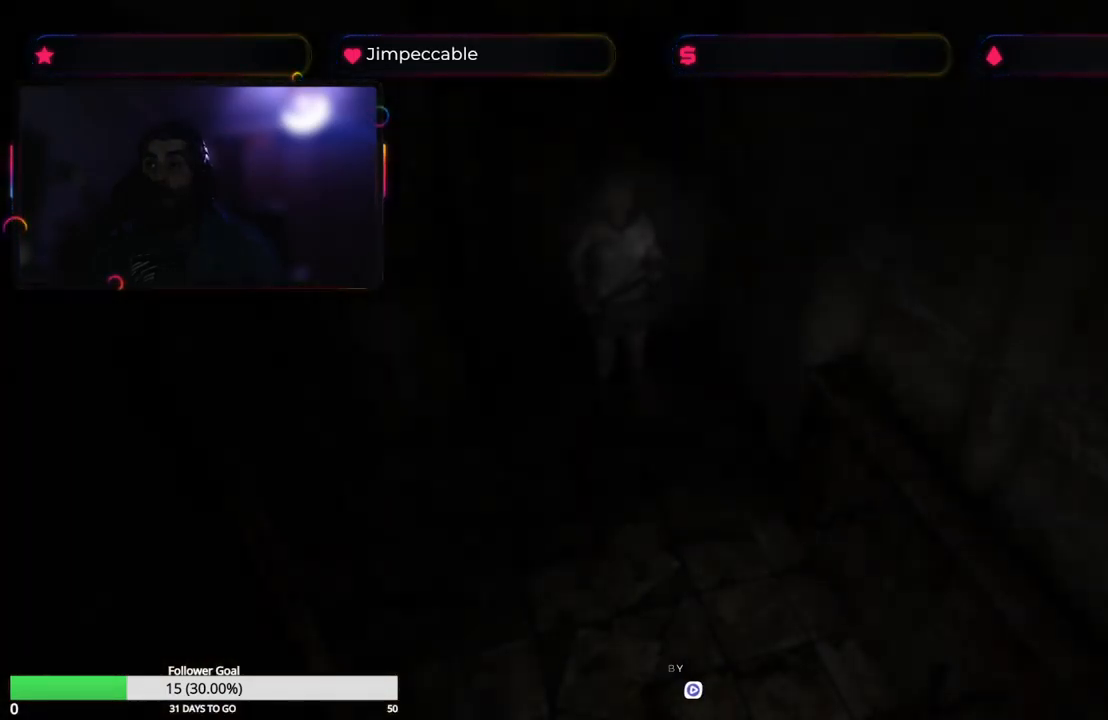
Gameplay with a controller (Xbox layout); each line is a JSON object with the inputs held at the frame after it. "events" lists button and stick changes between this image and that frame as [ms after this image, input, new state], when the widget could be followed in between.
{"buttons": [], "left_stick": "up", "right_stick": "center", "events": [[467, "left_stick", "up"]]}
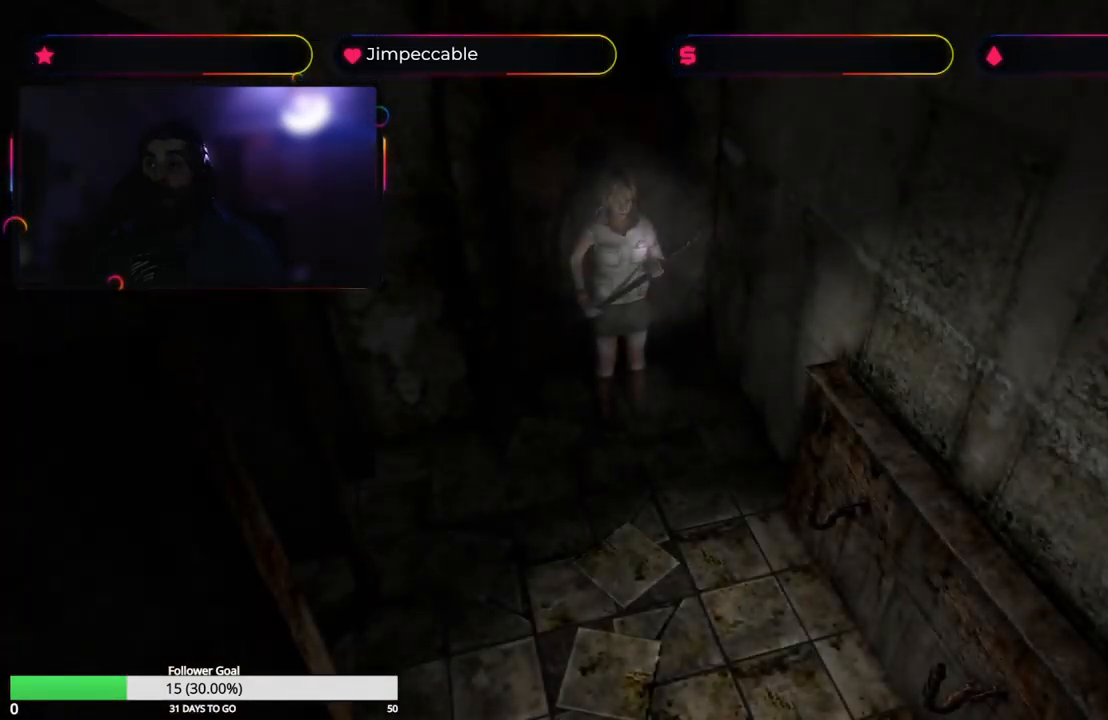
{"buttons": ["X"], "left_stick": "up", "right_stick": "center", "events": [[384, "X", "down"]]}
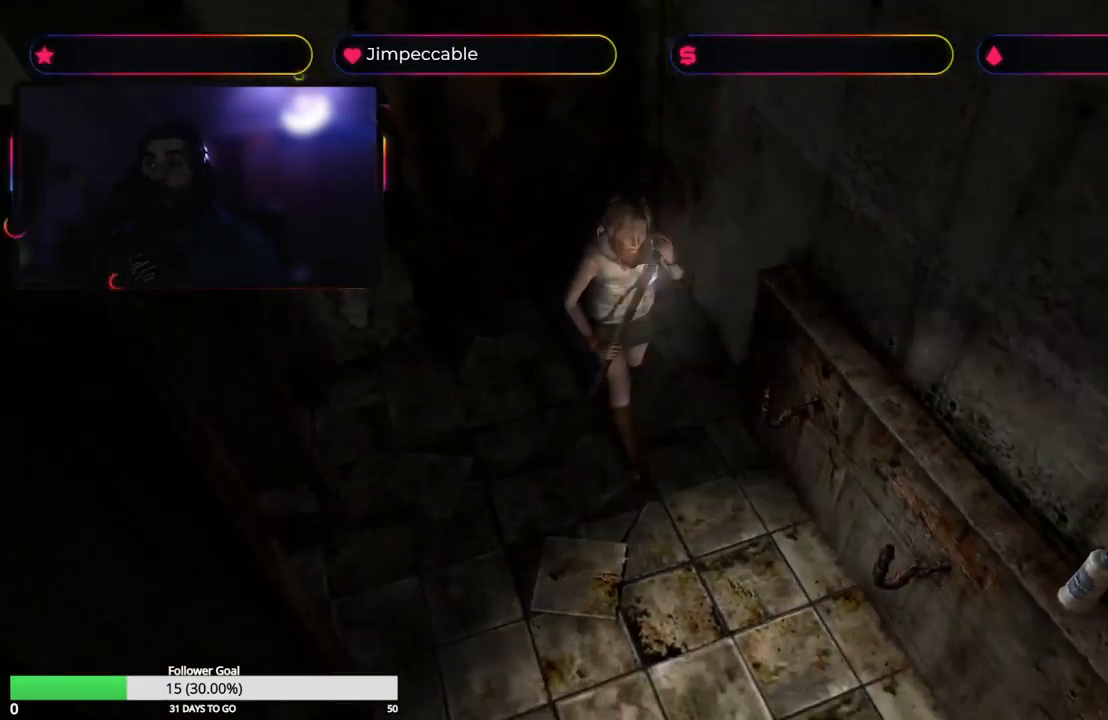
{"buttons": [], "left_stick": "up-left", "right_stick": "center", "events": [[450, "X", "up"], [484, "left_stick", "up-left"]]}
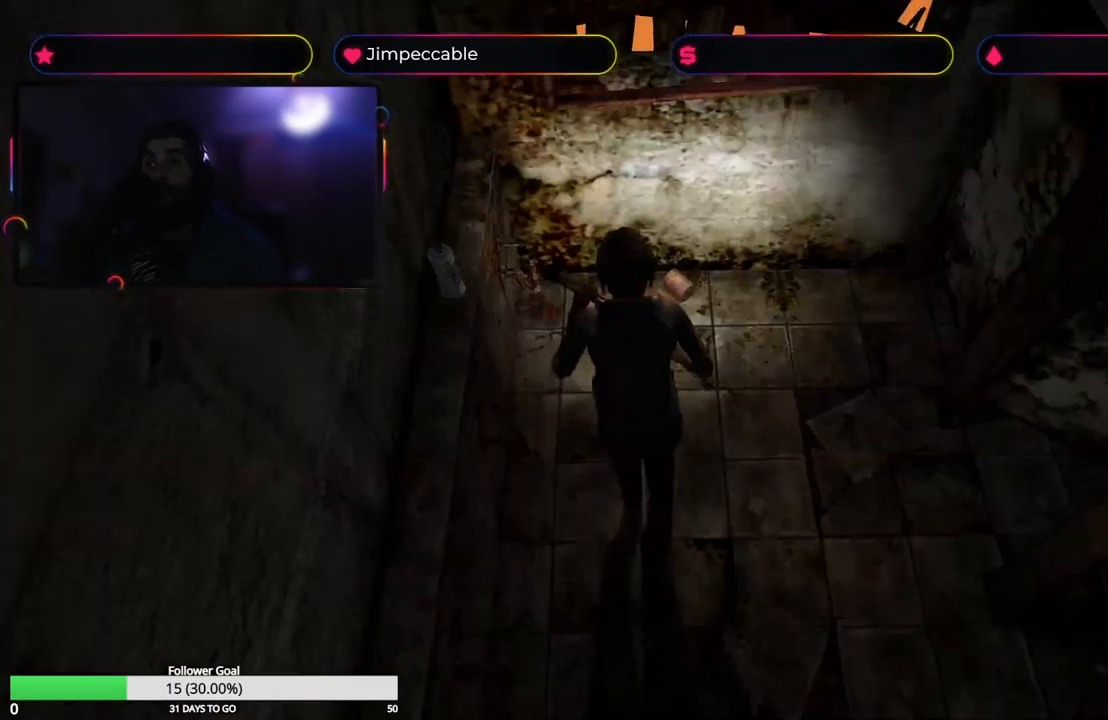
{"buttons": [], "left_stick": "left", "right_stick": "center", "events": [[450, "left_stick", "left"]]}
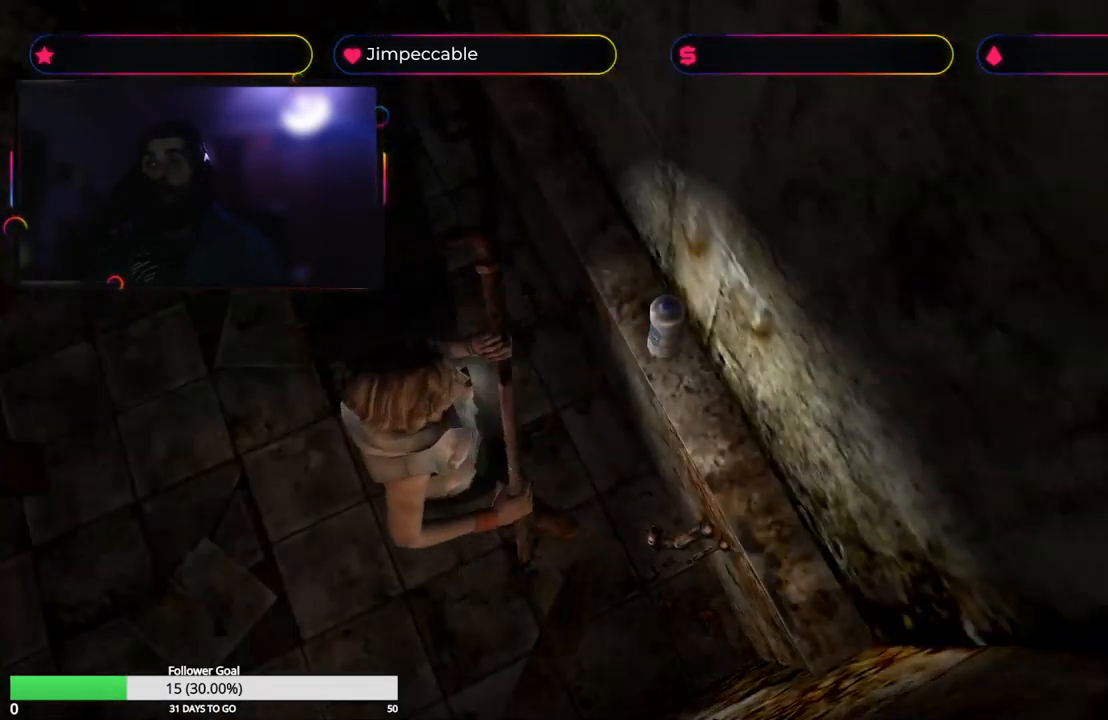
{"buttons": [], "left_stick": "center", "right_stick": "center", "events": [[134, "A", "down"], [200, "left_stick", "center"], [284, "A", "up"]]}
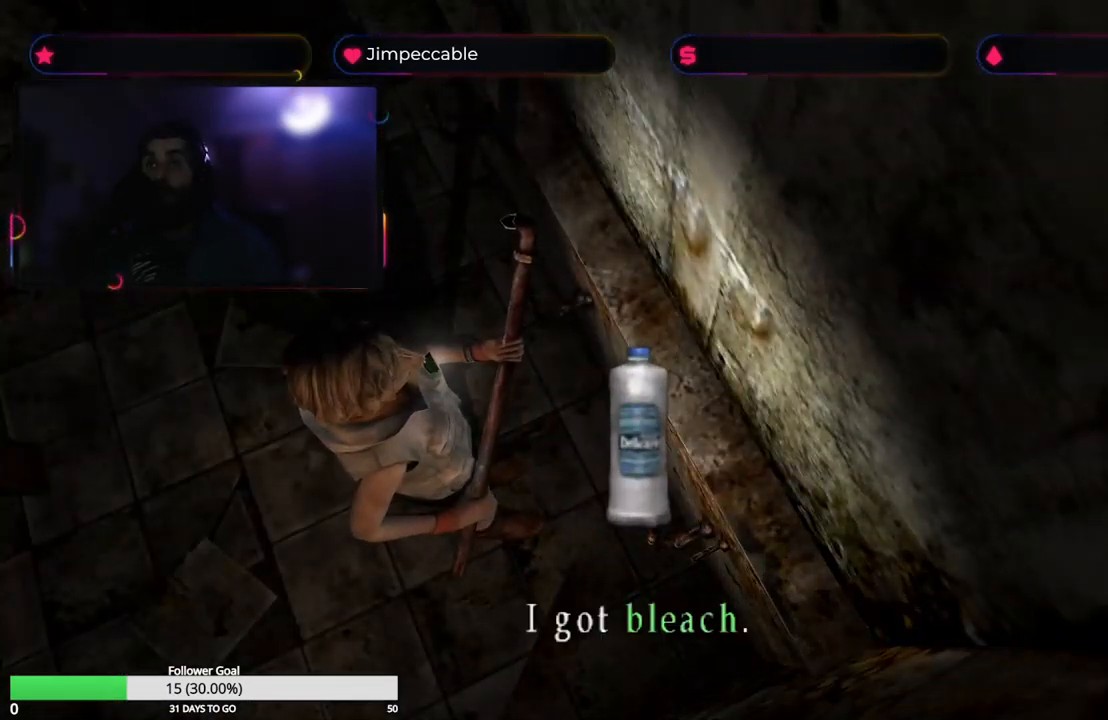
{"buttons": [], "left_stick": "left", "right_stick": "center", "events": [[117, "A", "down"], [234, "left_stick", "left"], [284, "A", "up"]]}
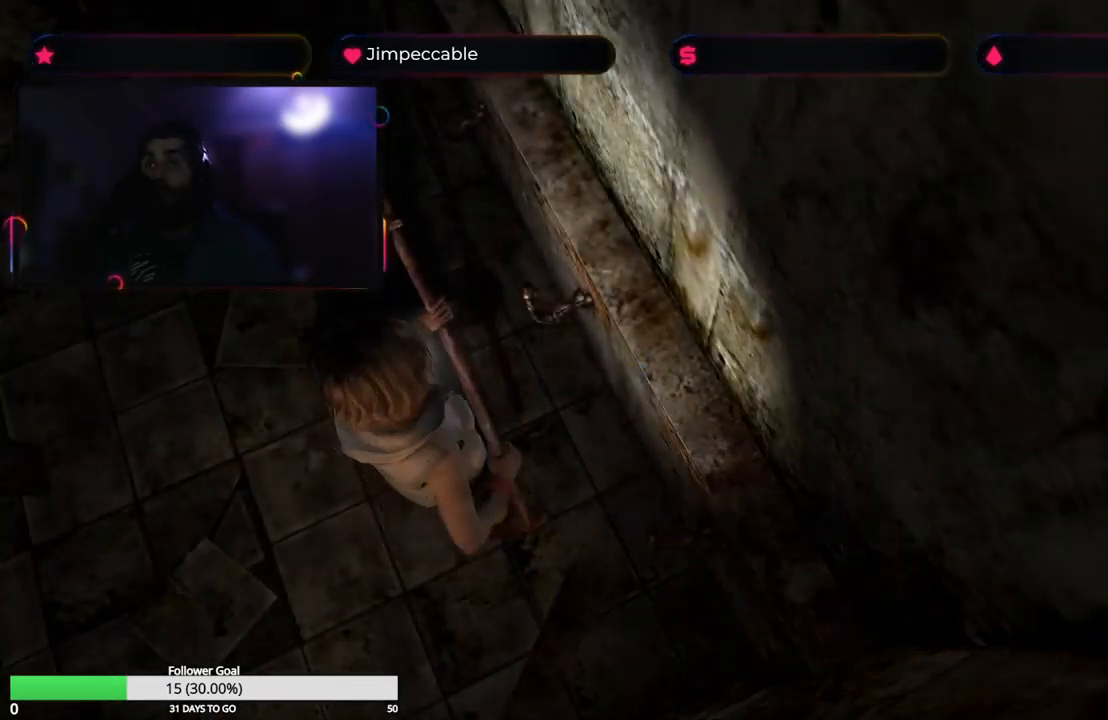
{"buttons": ["X"], "left_stick": "up-left", "right_stick": "center", "events": [[401, "X", "down"], [484, "left_stick", "up-left"]]}
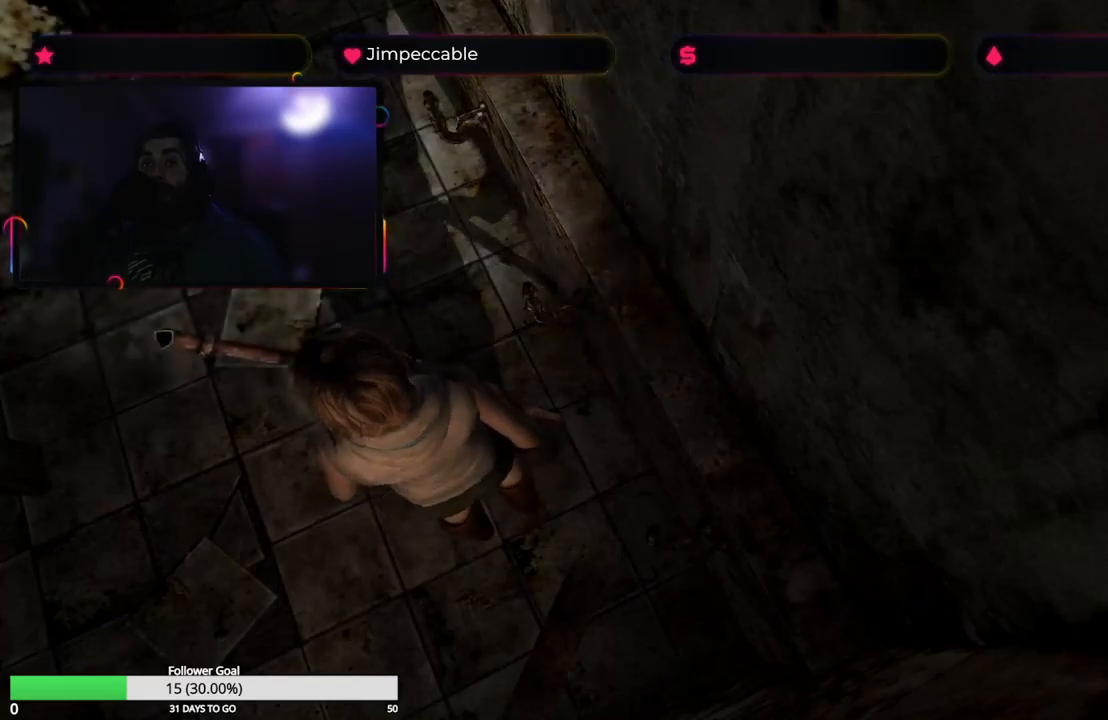
{"buttons": [], "left_stick": "left", "right_stick": "center", "events": [[100, "left_stick", "left"], [200, "X", "up"]]}
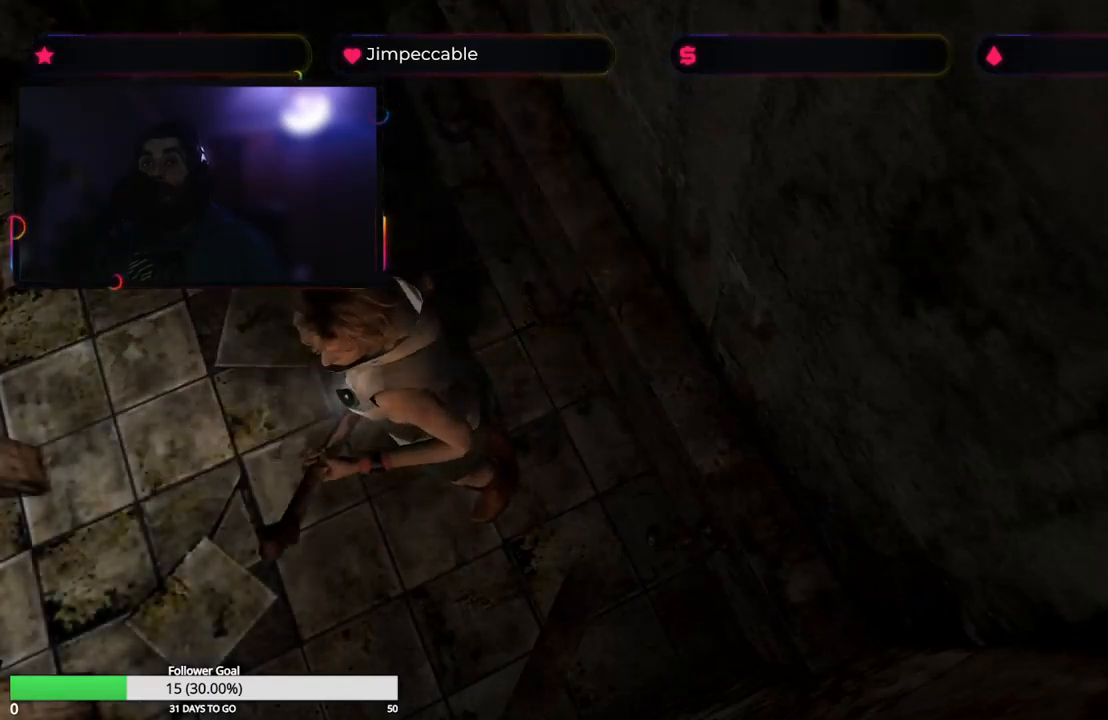
{"buttons": [], "left_stick": "up-left", "right_stick": "center", "events": [[183, "X", "down"], [200, "left_stick", "up-left"], [500, "X", "up"]]}
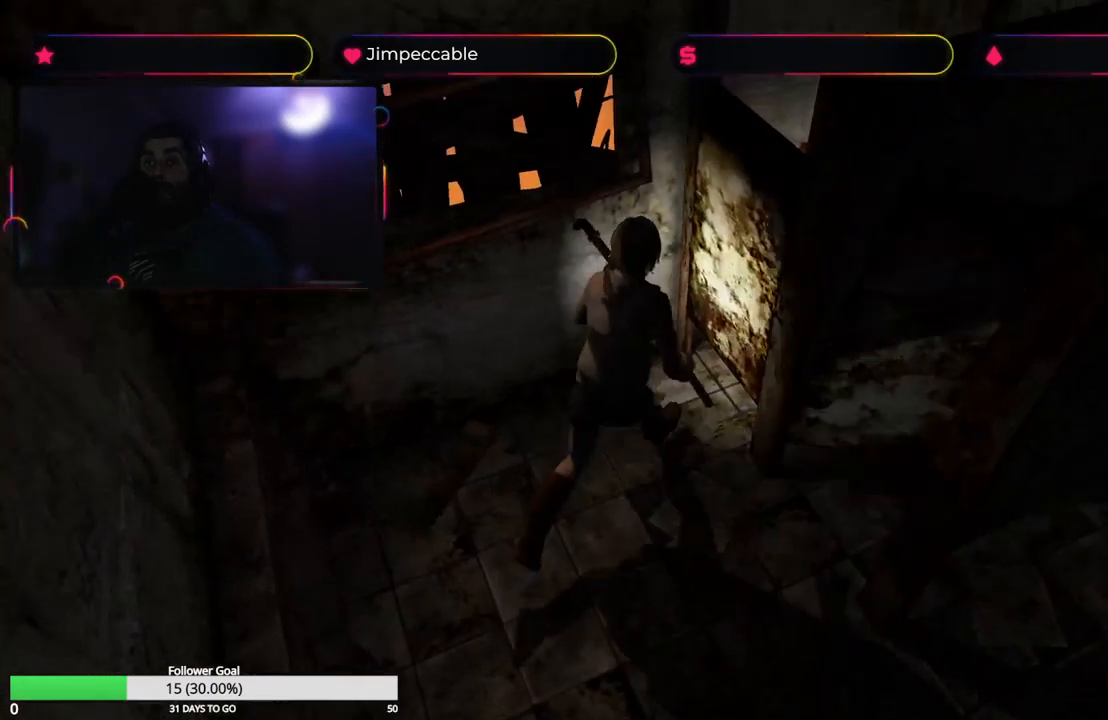
{"buttons": ["A"], "left_stick": "right", "right_stick": "center", "events": [[217, "left_stick", "center"], [400, "left_stick", "right"], [467, "A", "down"]]}
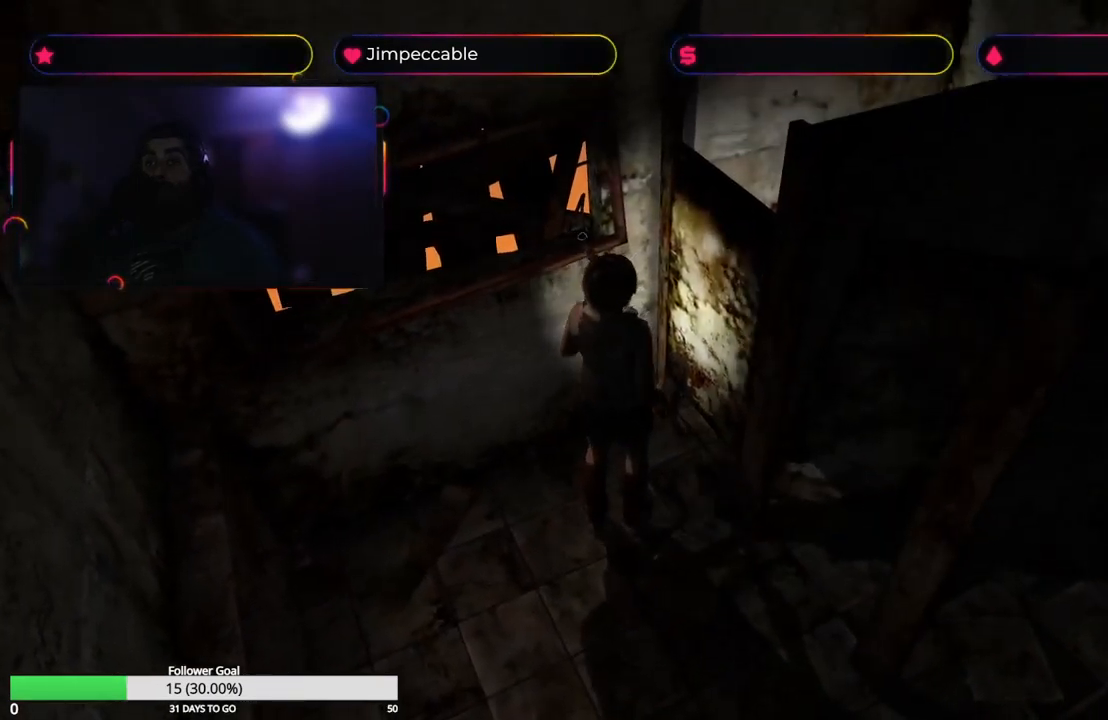
{"buttons": [], "left_stick": "center", "right_stick": "center", "events": [[167, "A", "up"], [217, "left_stick", "center"]]}
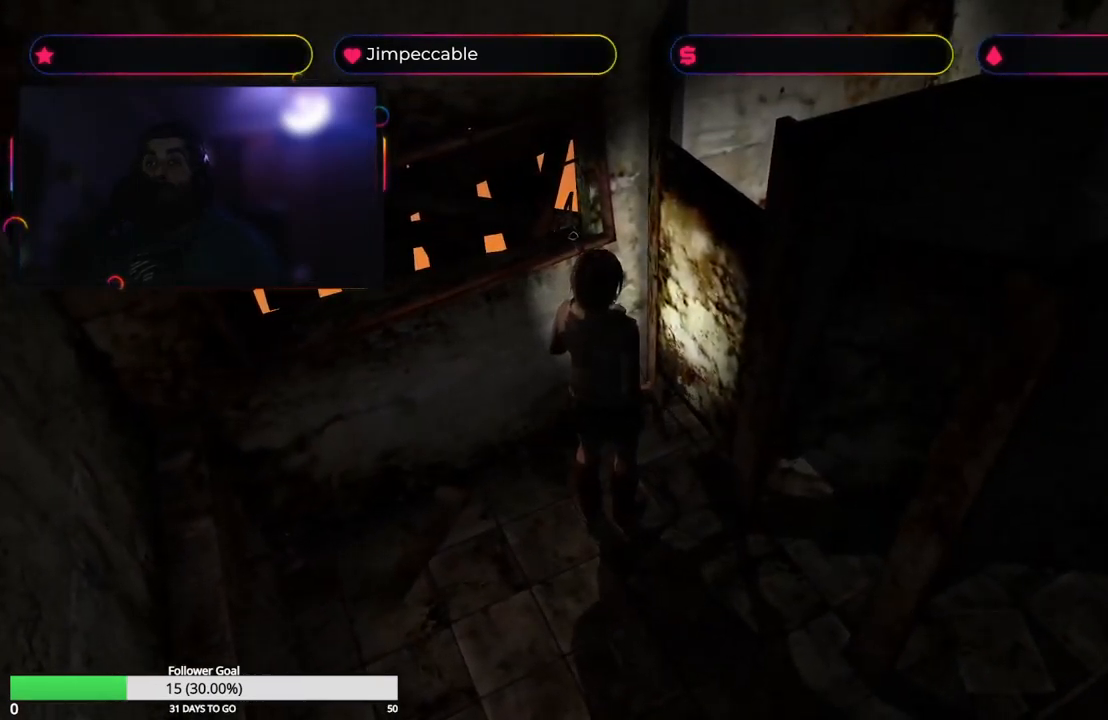
{"buttons": [], "left_stick": "center", "right_stick": "center", "events": []}
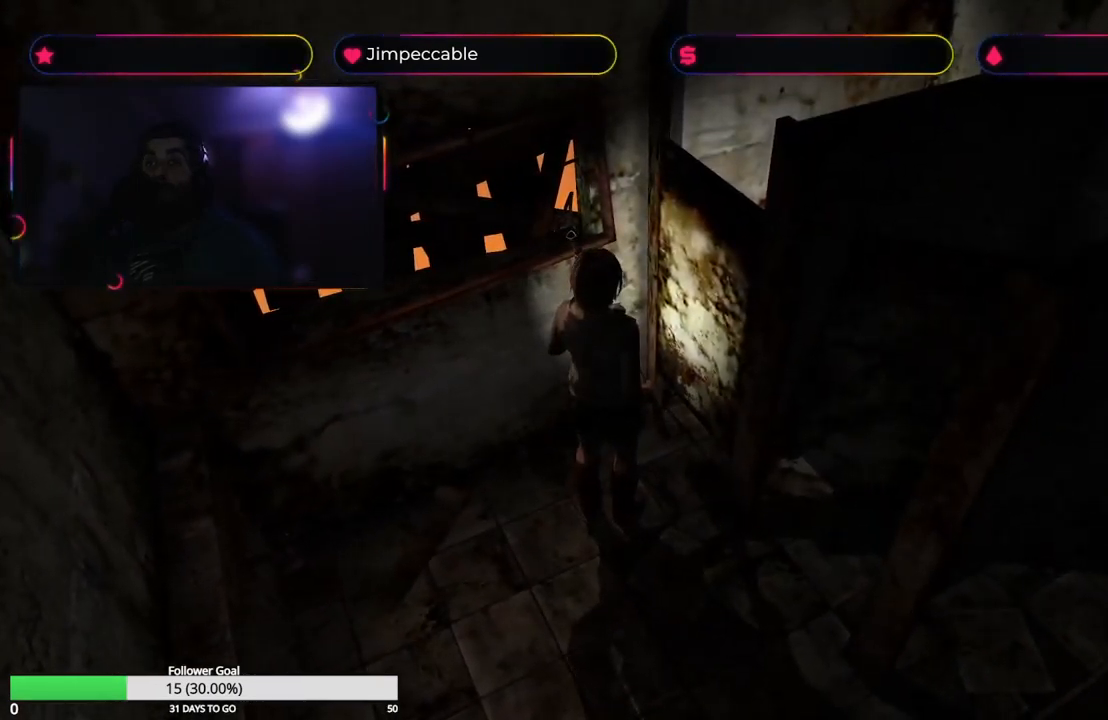
{"buttons": [], "left_stick": "center", "right_stick": "center", "events": []}
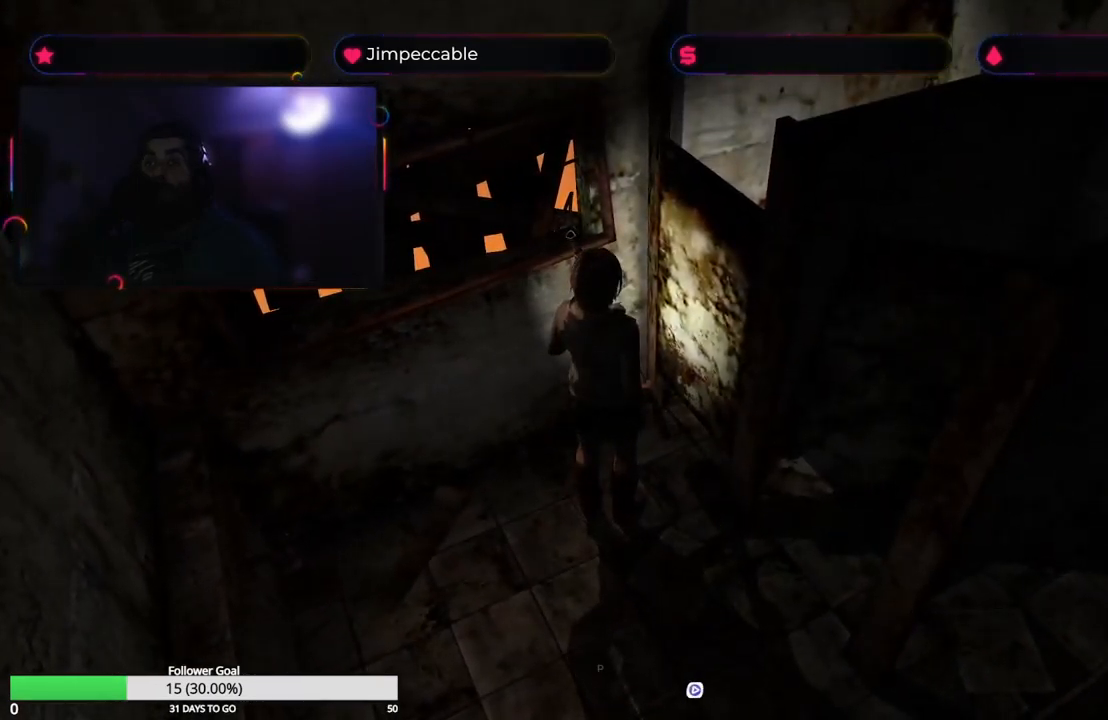
{"buttons": [], "left_stick": "center", "right_stick": "center", "events": [[100, "left_stick", "left"], [333, "left_stick", "center"]]}
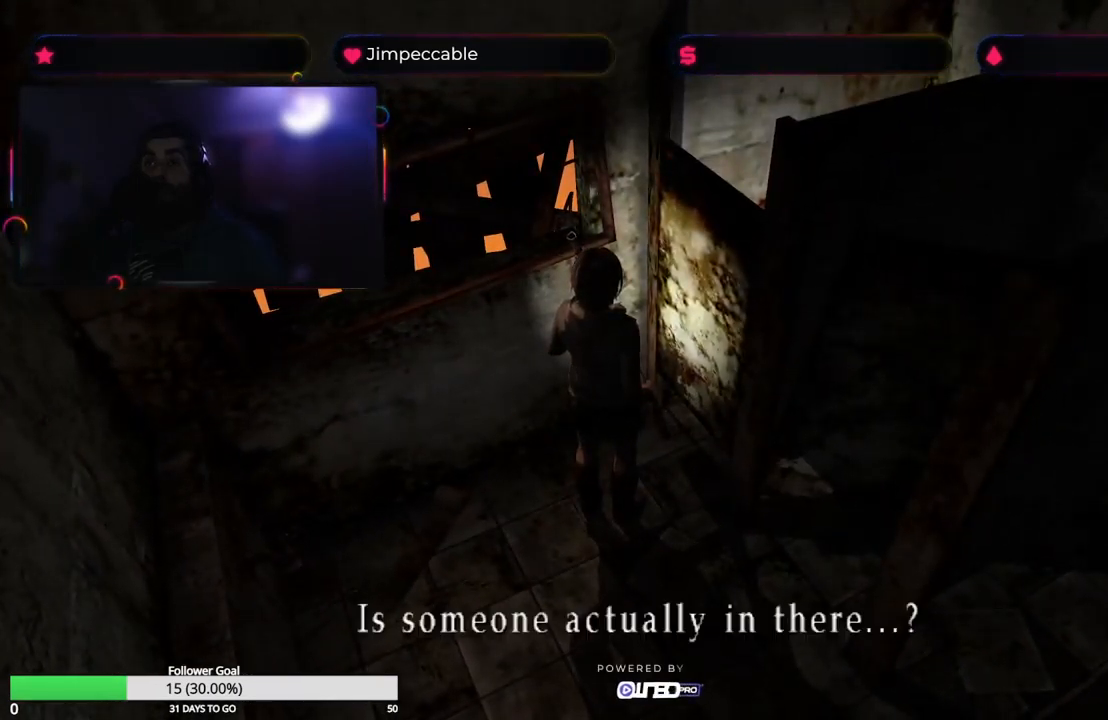
{"buttons": [], "left_stick": "left", "right_stick": "center", "events": [[50, "A", "down"], [167, "A", "up"], [250, "left_stick", "left"]]}
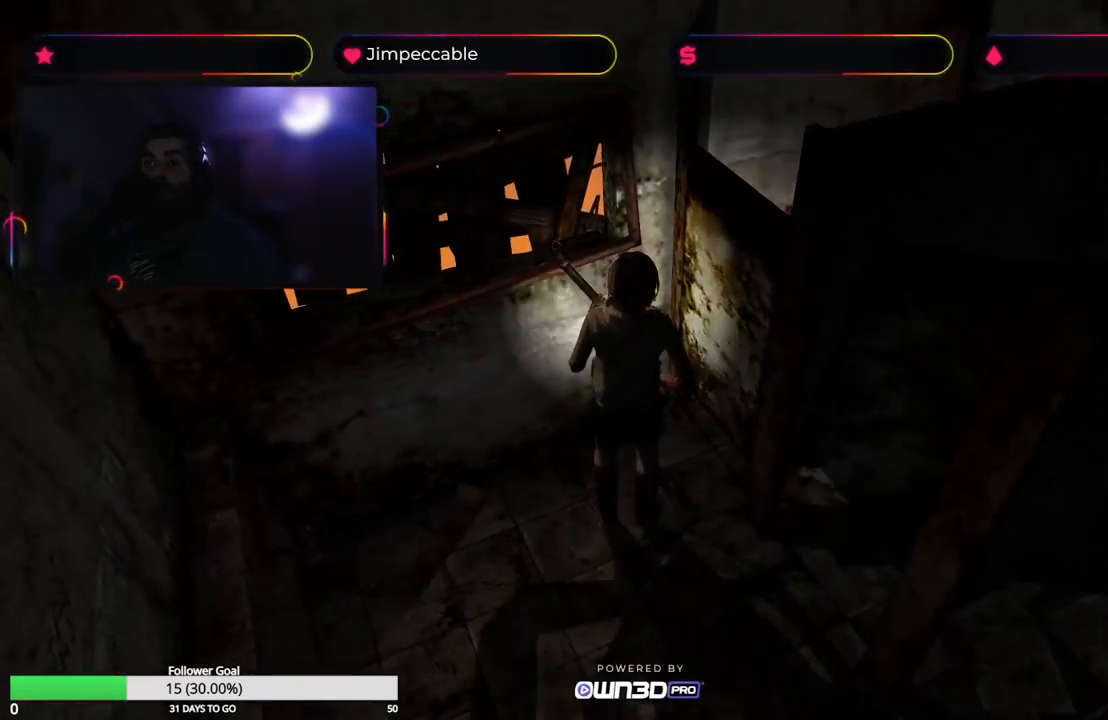
{"buttons": [], "left_stick": "down-right", "right_stick": "center", "events": [[83, "left_stick", "down"], [250, "left_stick", "down-right"]]}
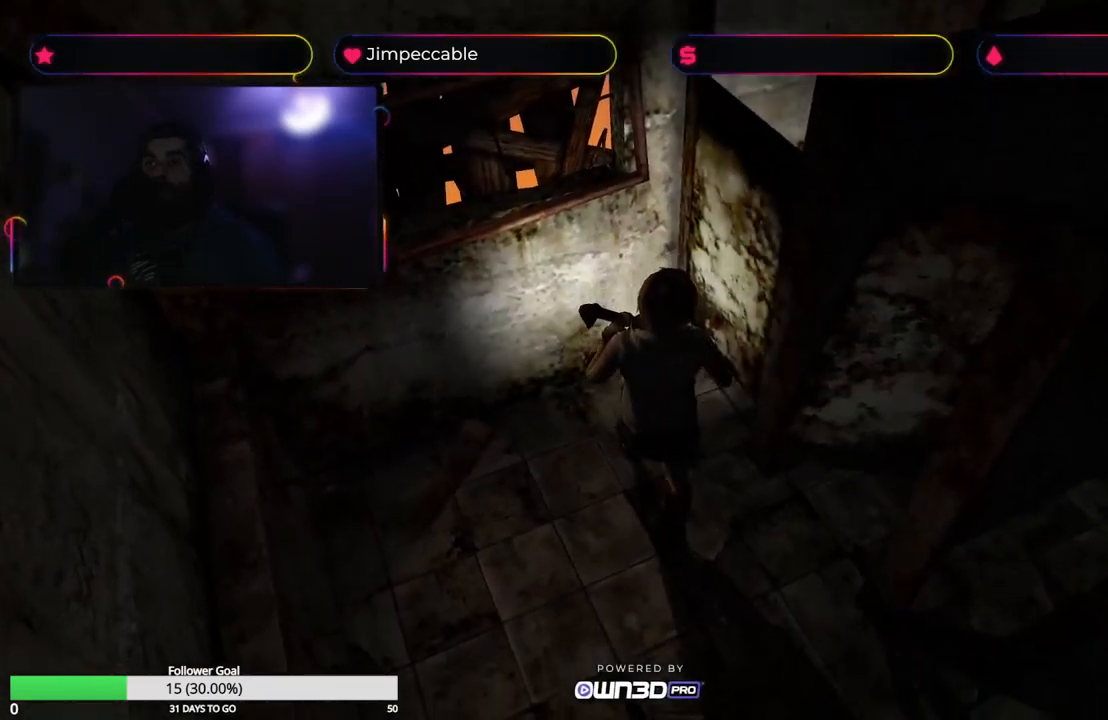
{"buttons": [], "left_stick": "down", "right_stick": "center", "events": [[233, "left_stick", "down"]]}
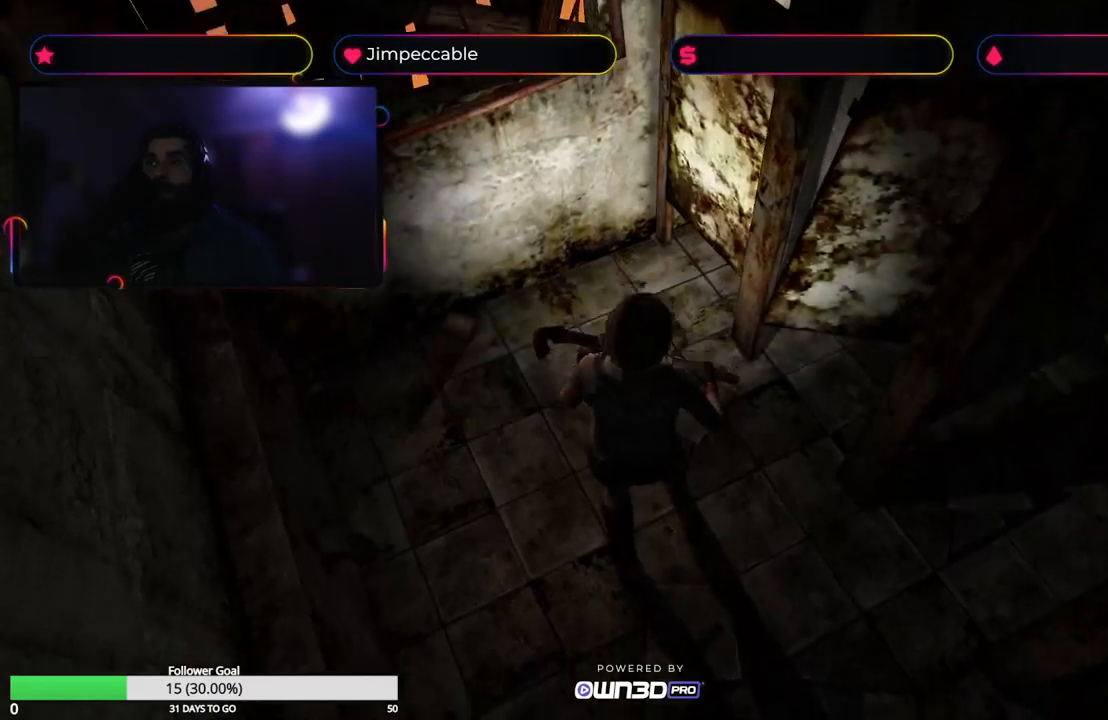
{"buttons": [], "left_stick": "center", "right_stick": "center", "events": [[333, "left_stick", "center"]]}
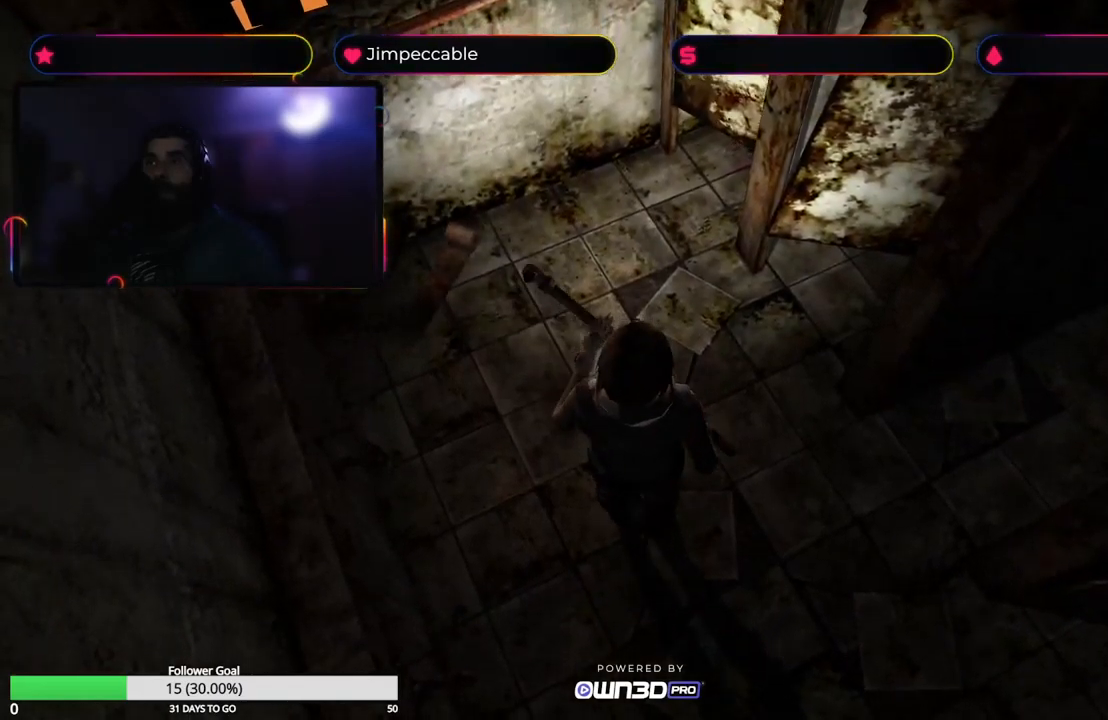
{"buttons": [], "left_stick": "up", "right_stick": "center", "events": [[333, "left_stick", "up"]]}
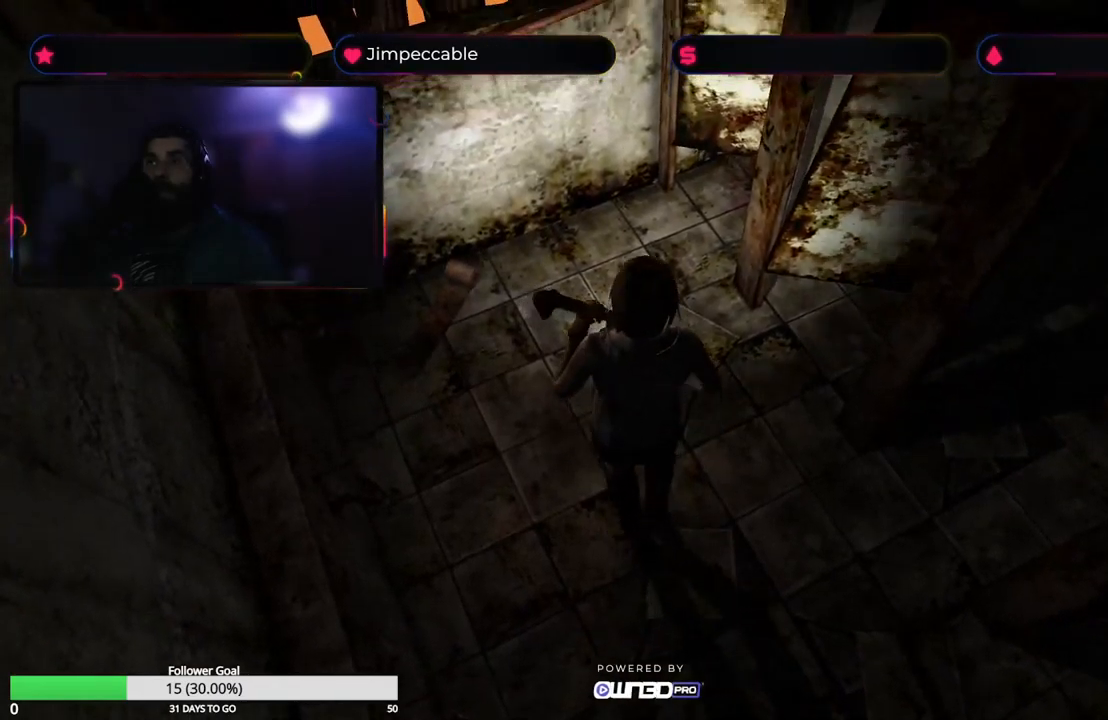
{"buttons": [], "left_stick": "up", "right_stick": "center", "events": []}
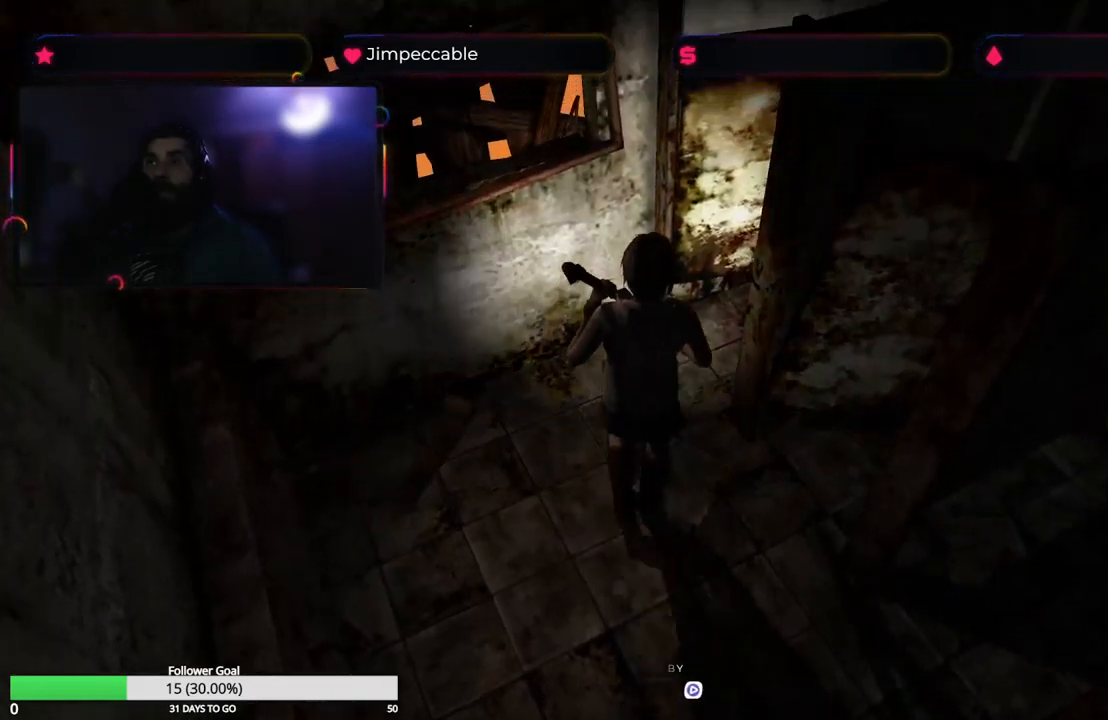
{"buttons": [], "left_stick": "up-right", "right_stick": "center", "events": [[183, "left_stick", "up-right"]]}
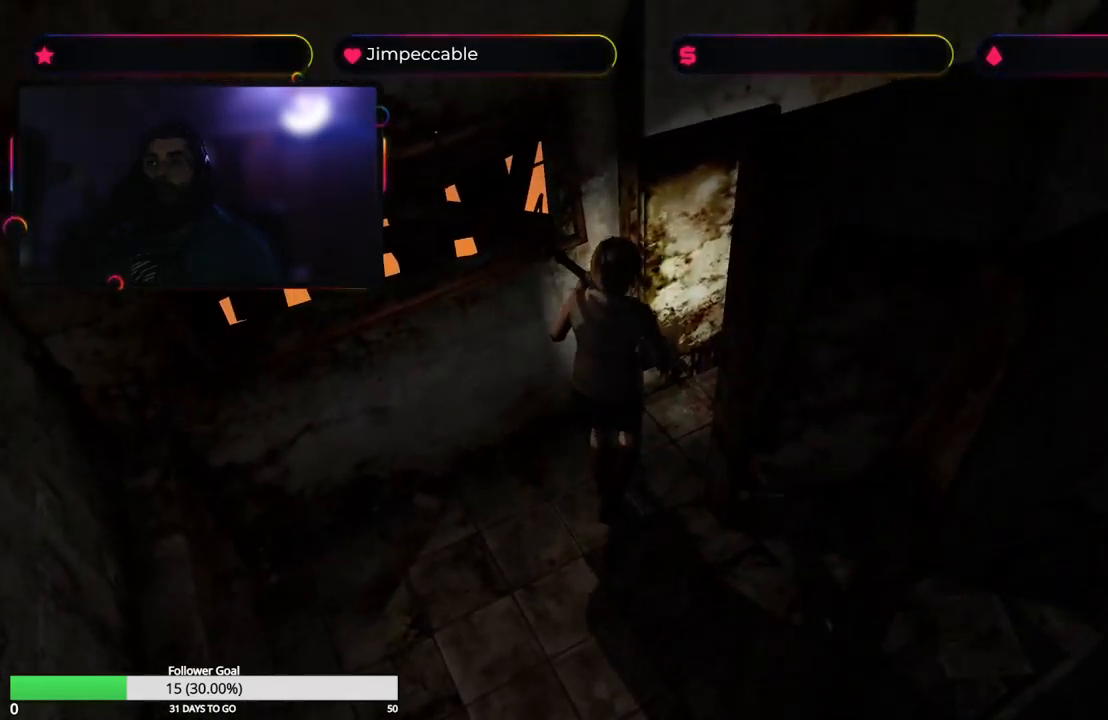
{"buttons": [], "left_stick": "up-right", "right_stick": "center", "events": []}
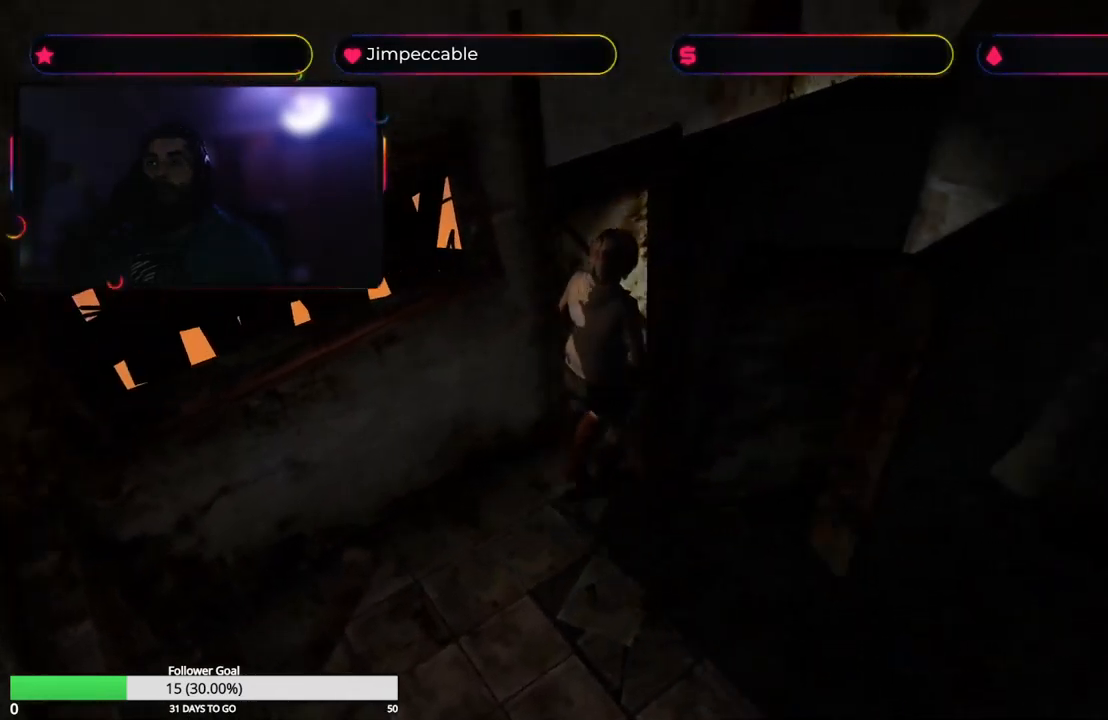
{"buttons": ["R2"], "left_stick": "up", "right_stick": "center", "events": [[33, "R2", "down"], [283, "left_stick", "up"]]}
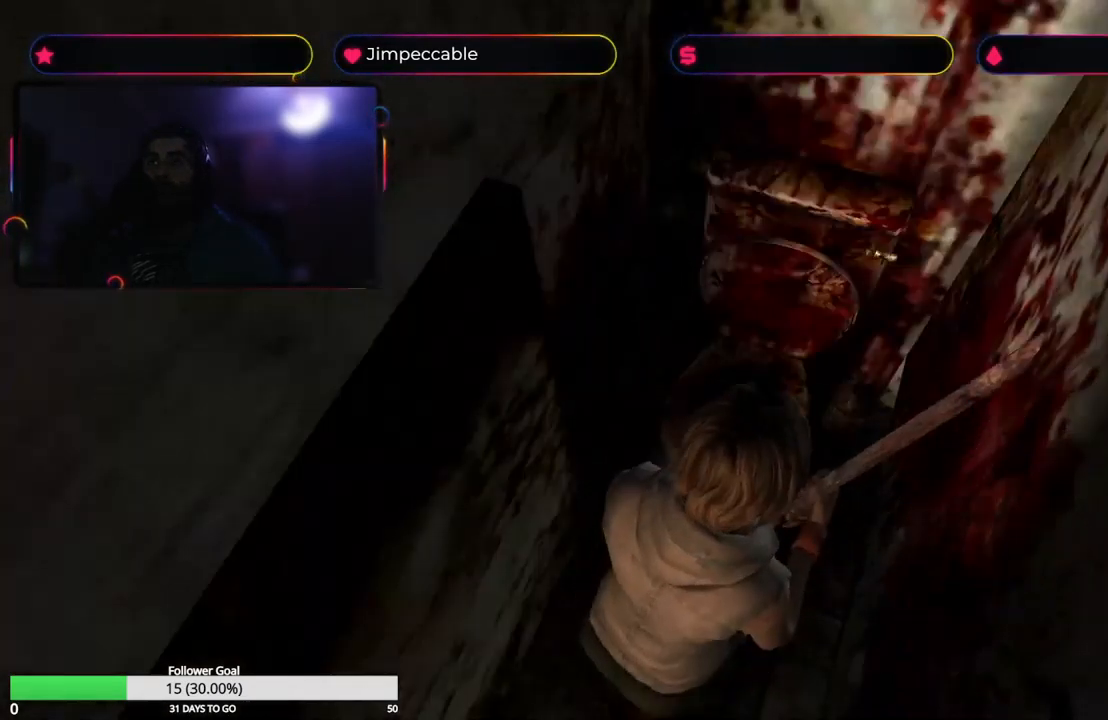
{"buttons": [], "left_stick": "down-left", "right_stick": "center", "events": [[50, "left_stick", "center"], [167, "left_stick", "down-left"], [417, "R2", "up"]]}
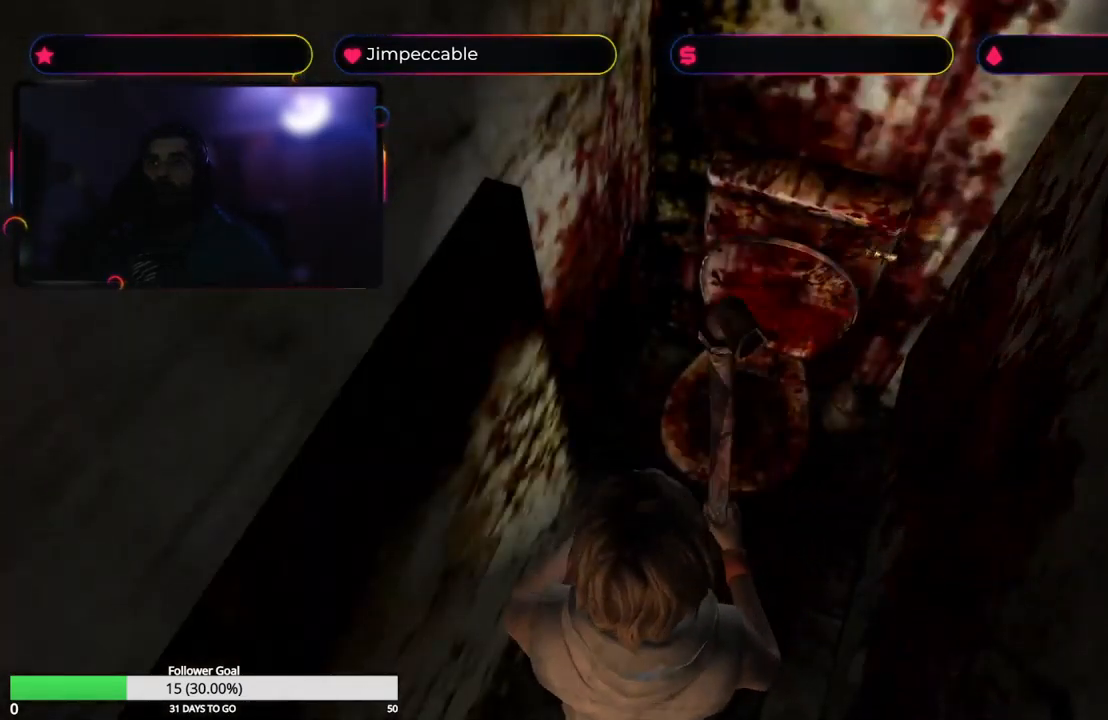
{"buttons": [], "left_stick": "down", "right_stick": "center", "events": [[17, "left_stick", "down"]]}
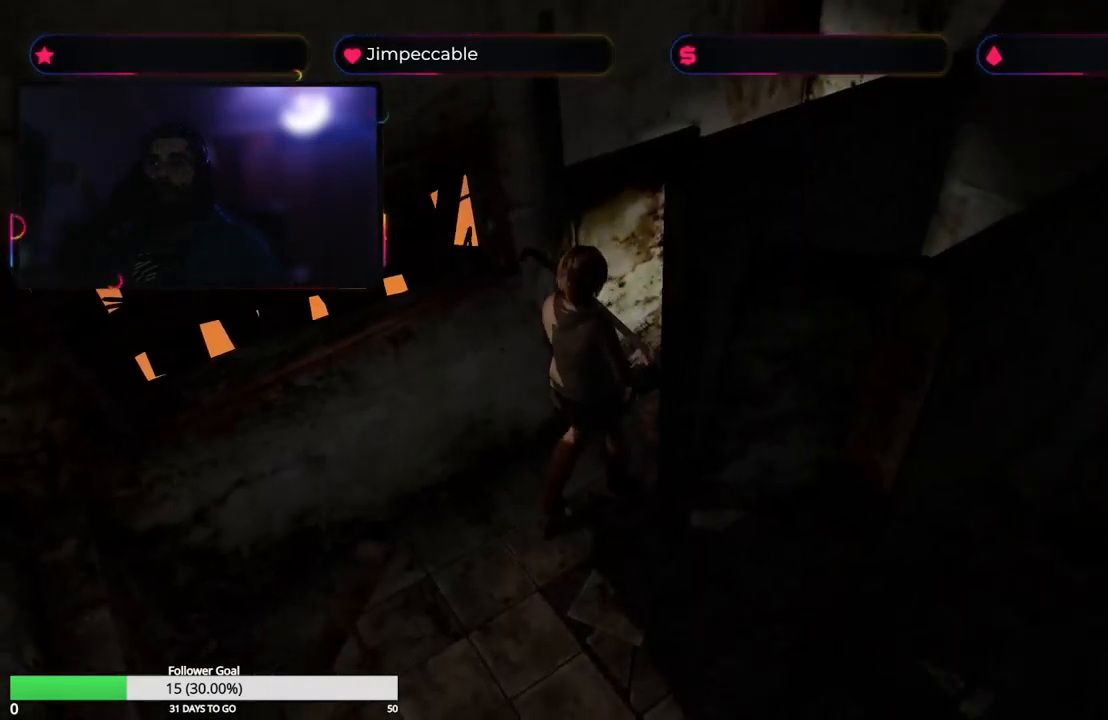
{"buttons": [], "left_stick": "down-right", "right_stick": "center", "events": [[350, "left_stick", "down-right"]]}
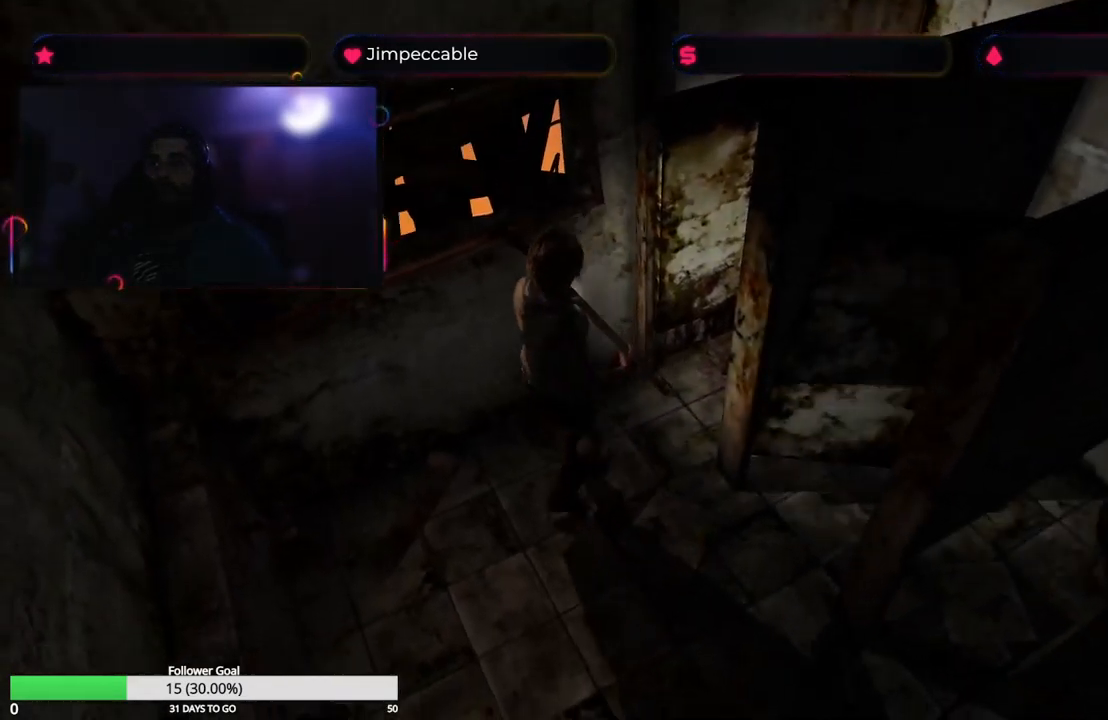
{"buttons": ["X"], "left_stick": "up-right", "right_stick": "center", "events": [[100, "left_stick", "right"], [183, "X", "down"], [400, "left_stick", "up-right"]]}